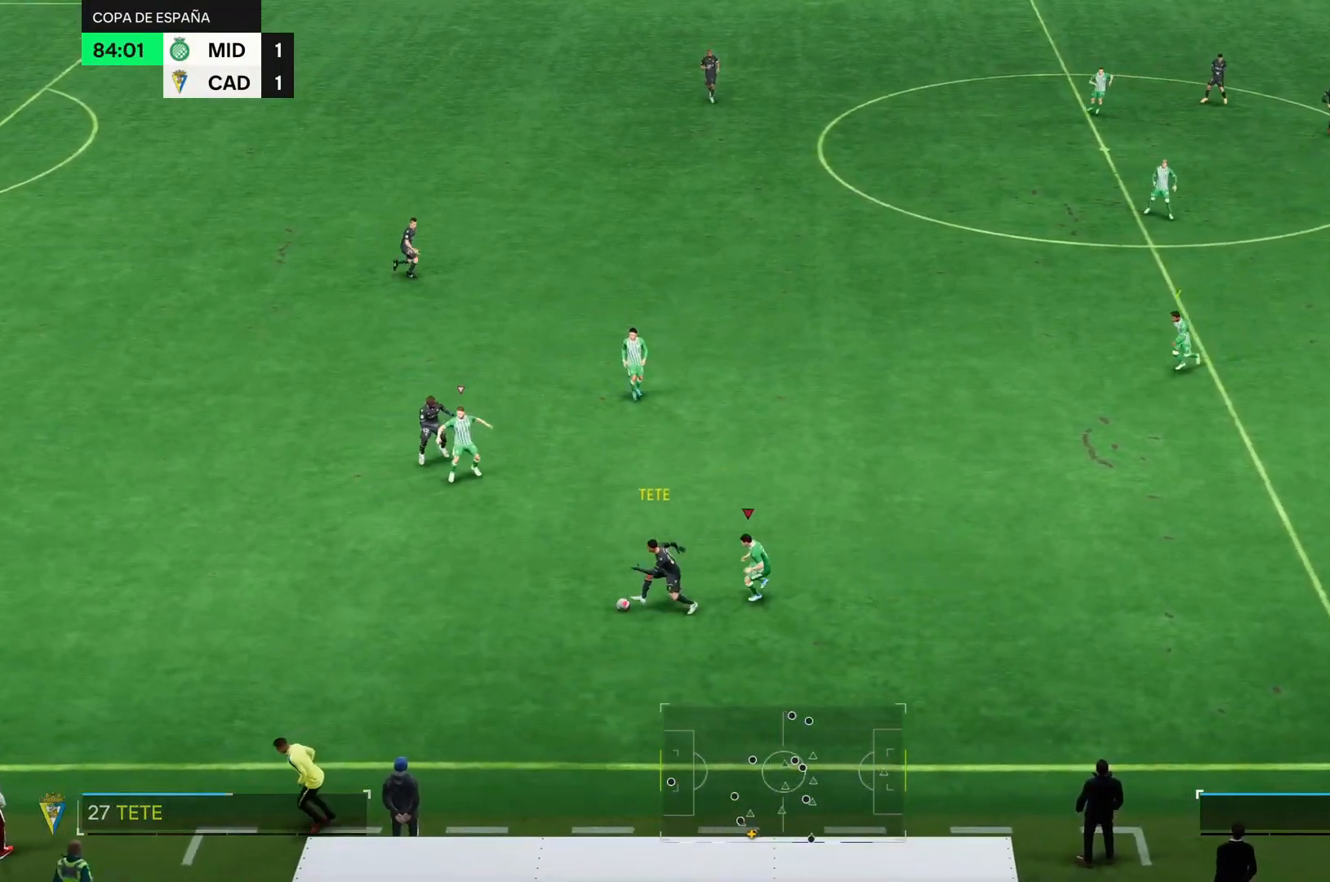
Gameplay with a controller (PlayStation layout); each line is a JSON object with the inputs held at the frame after it. "events" lists button and stick changes between this image and that frame as [ms after this image, input, new state], when the widget could be followed in between. Not read: L2 L3 R1 R3 left_stick.
{"buttons": ["R2"], "right_stick": "center", "events": []}
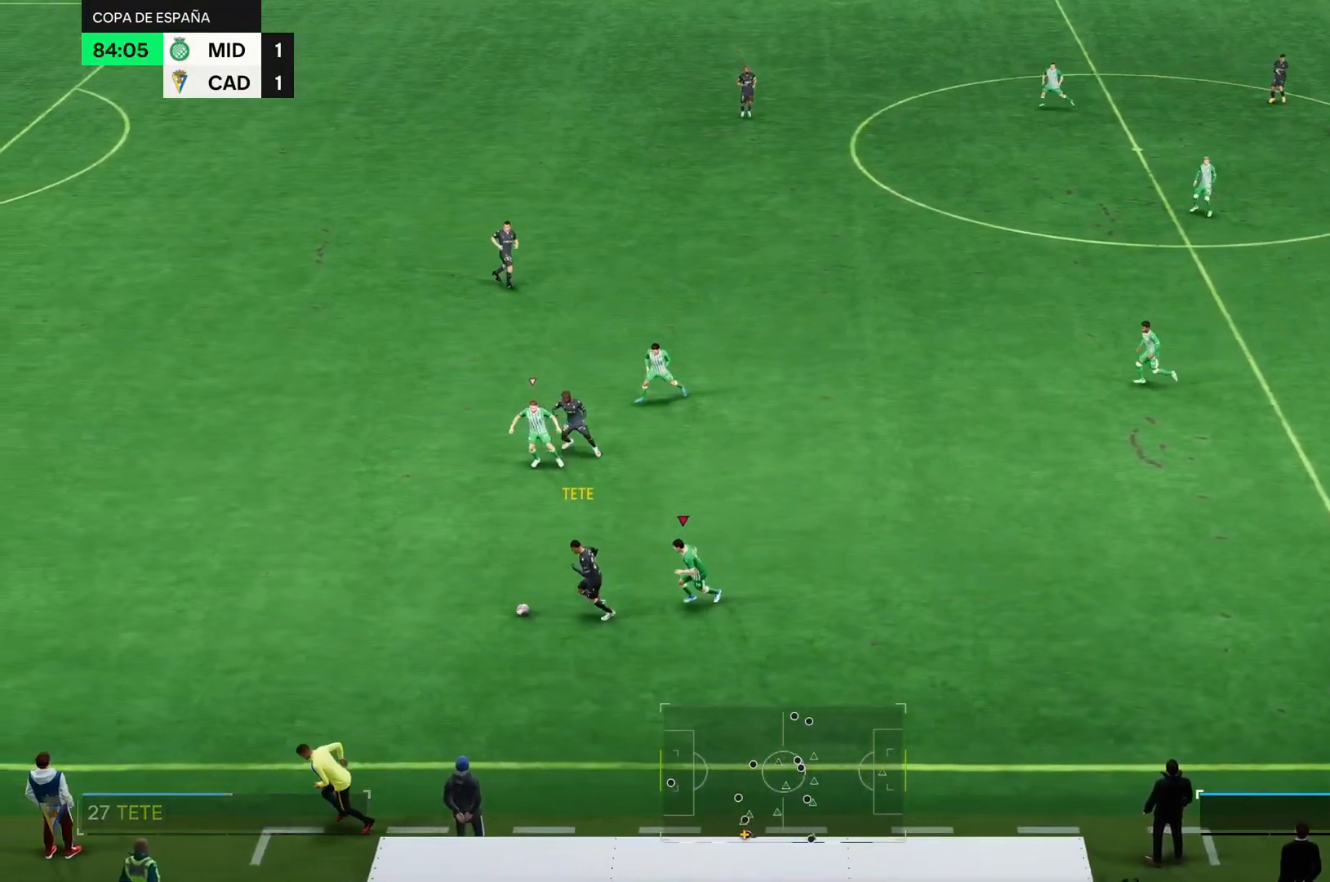
{"buttons": ["R2"], "right_stick": "center", "events": []}
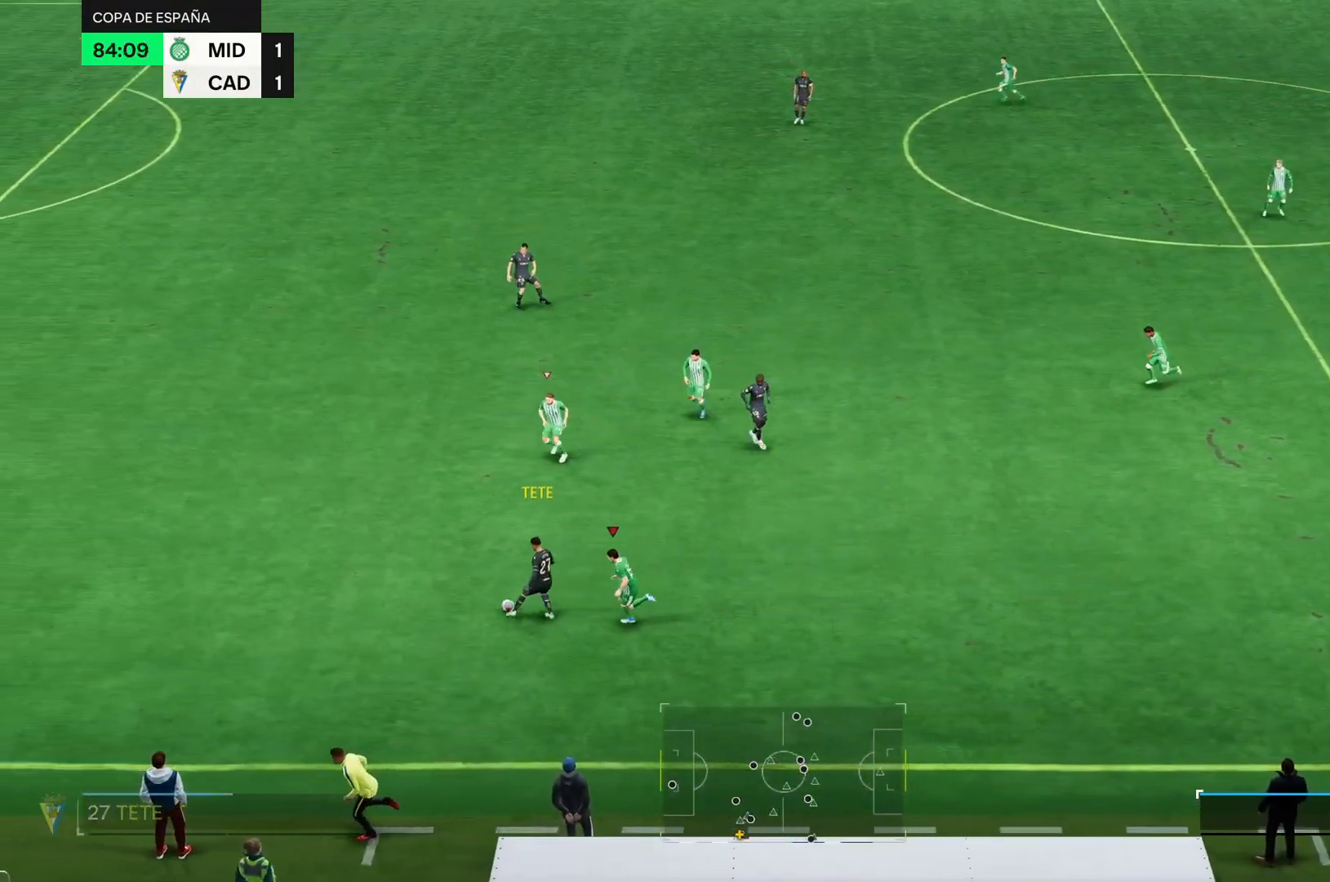
{"buttons": ["R2"], "right_stick": "center", "events": [[84, "R2", "up"], [317, "R2", "down"]]}
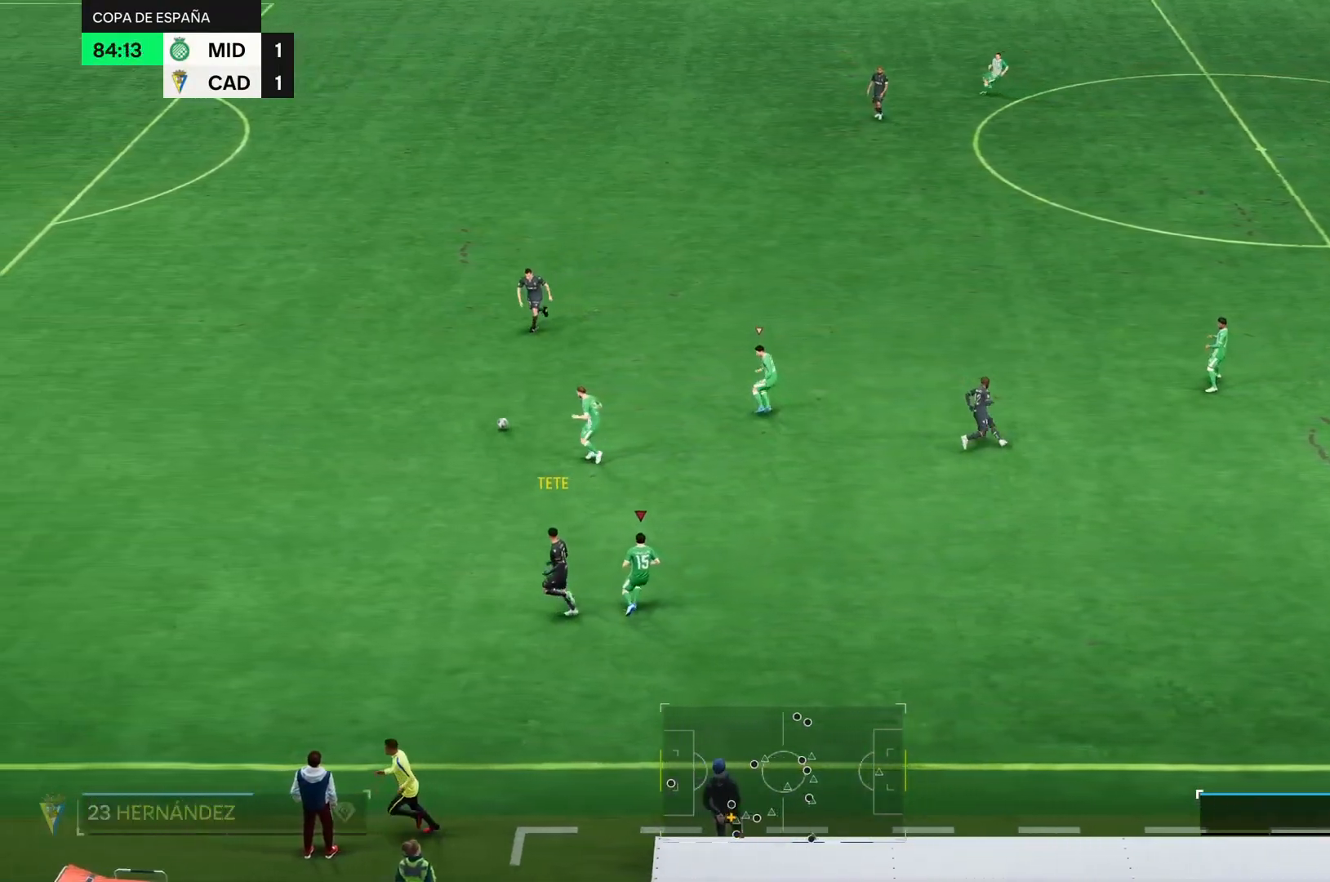
{"buttons": ["R2"], "right_stick": "center", "events": []}
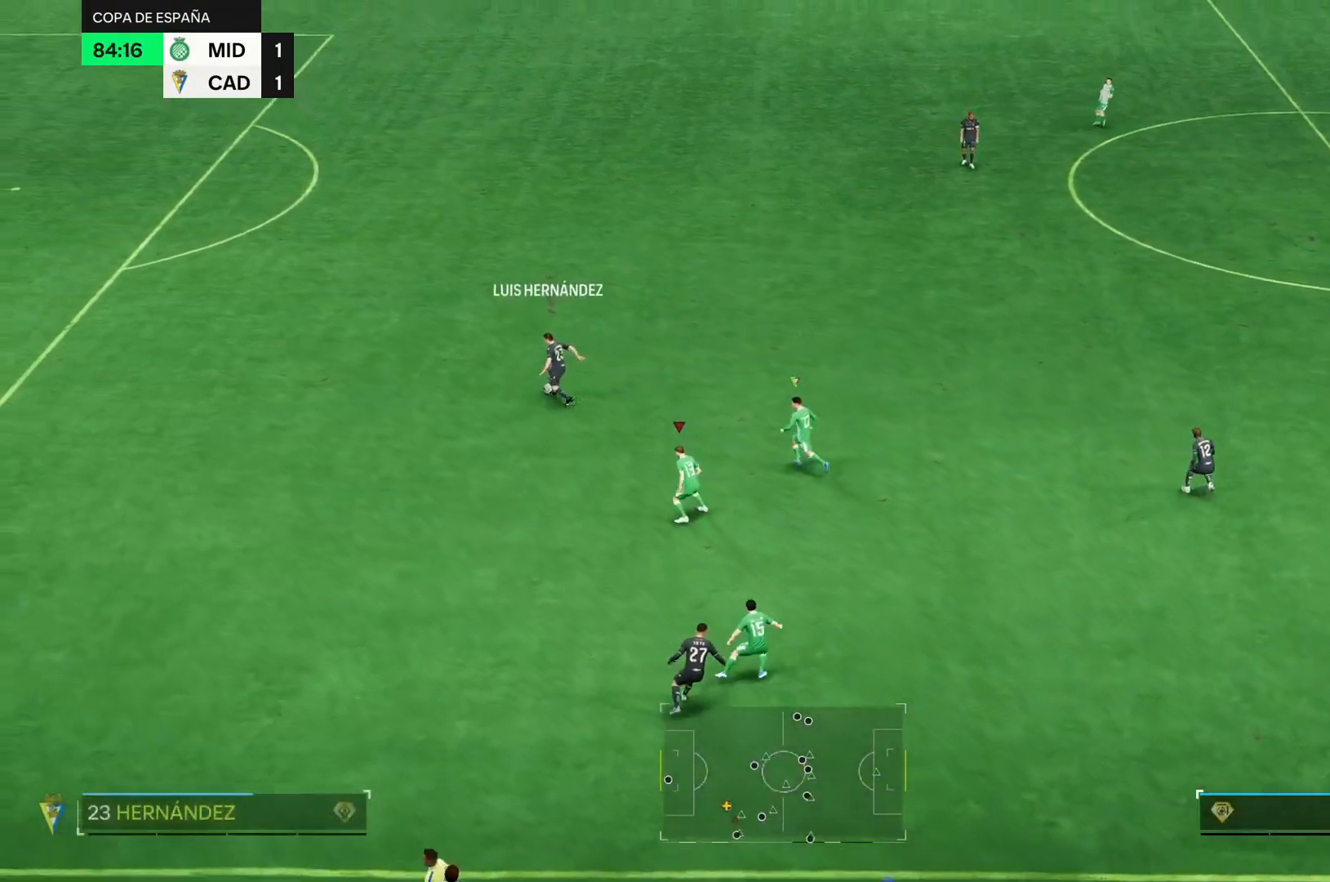
{"buttons": ["R2"], "right_stick": "center", "events": []}
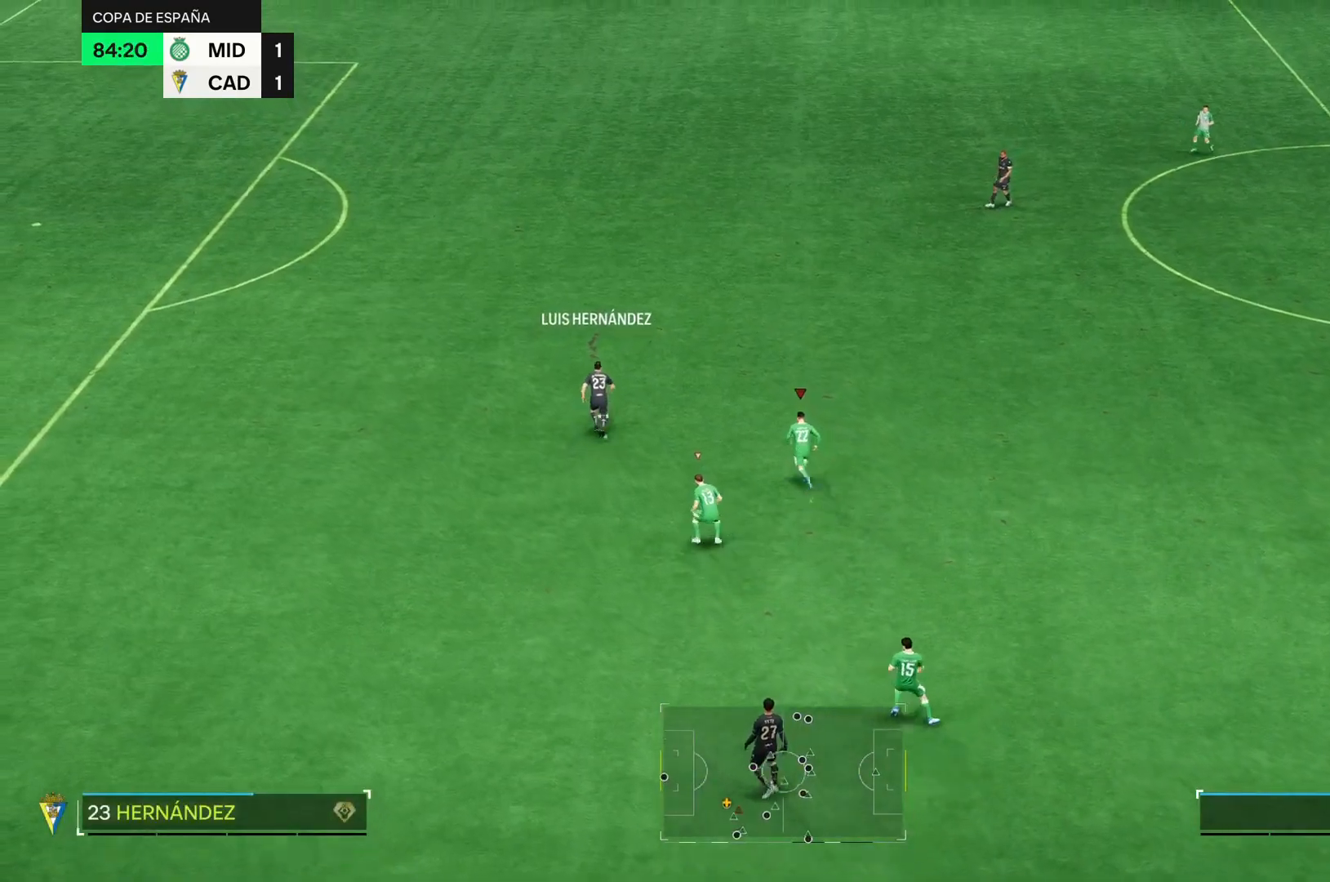
{"buttons": ["R2"], "right_stick": "center", "events": []}
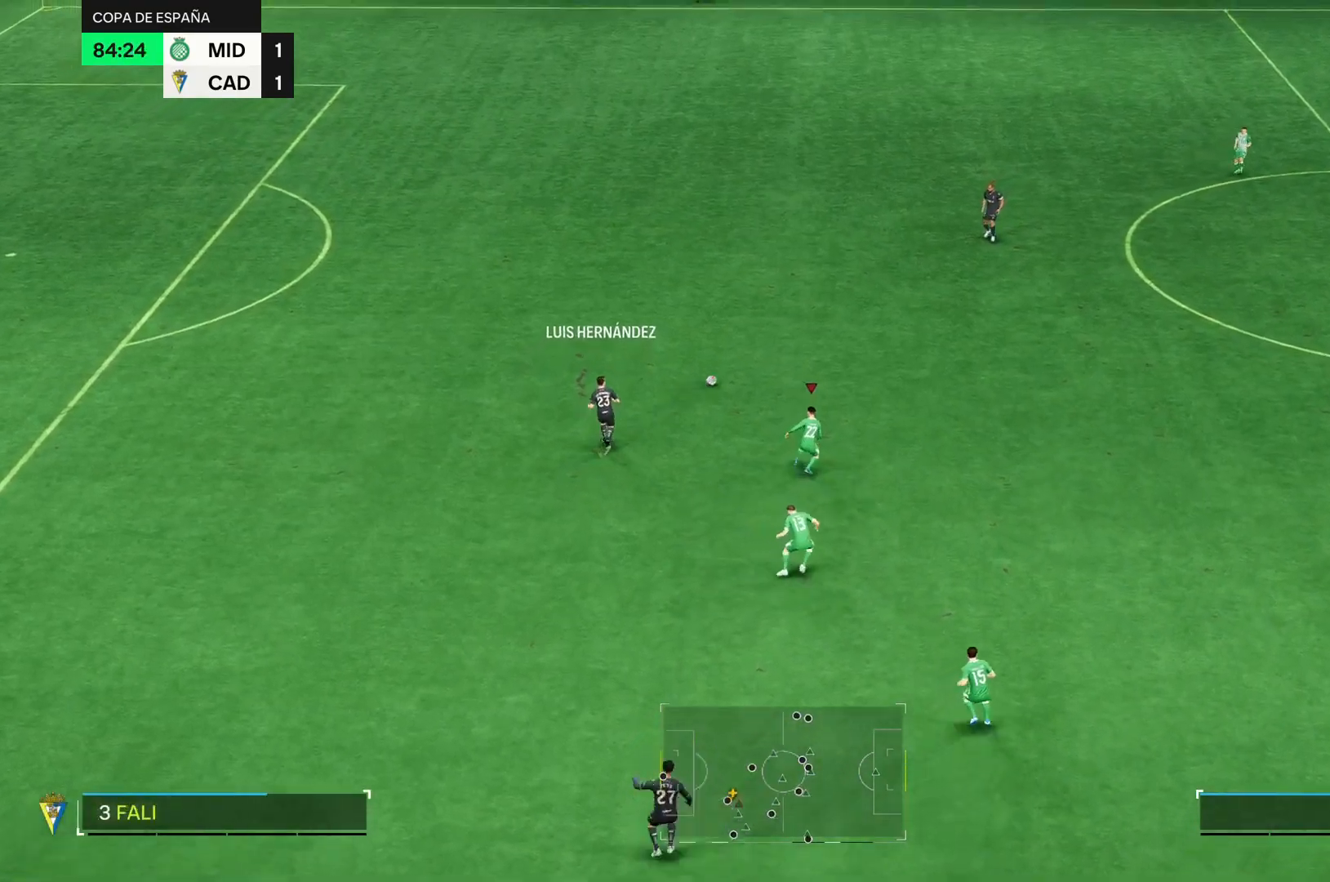
{"buttons": ["R2"], "right_stick": "center", "events": []}
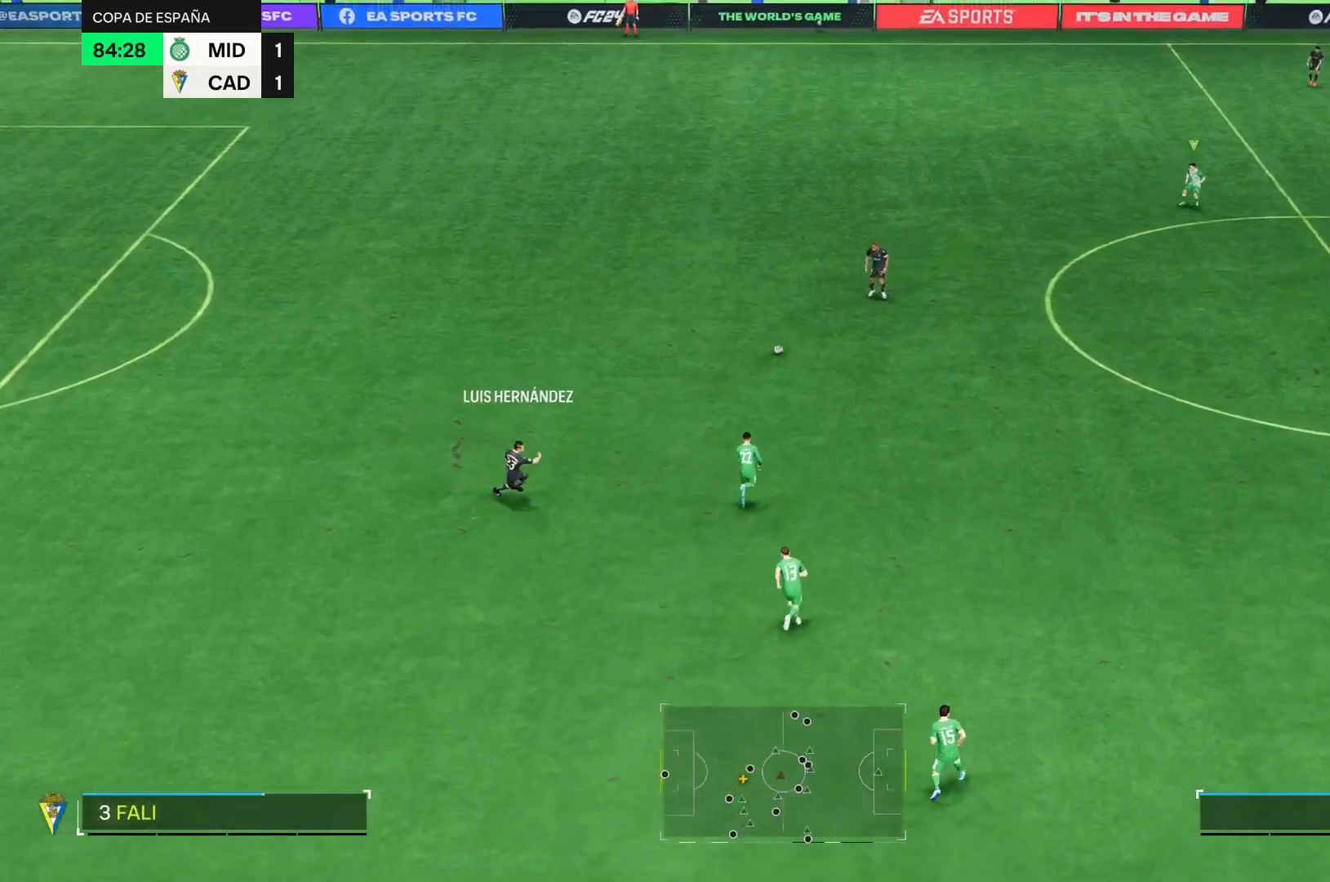
{"buttons": ["R2"], "right_stick": "center", "events": []}
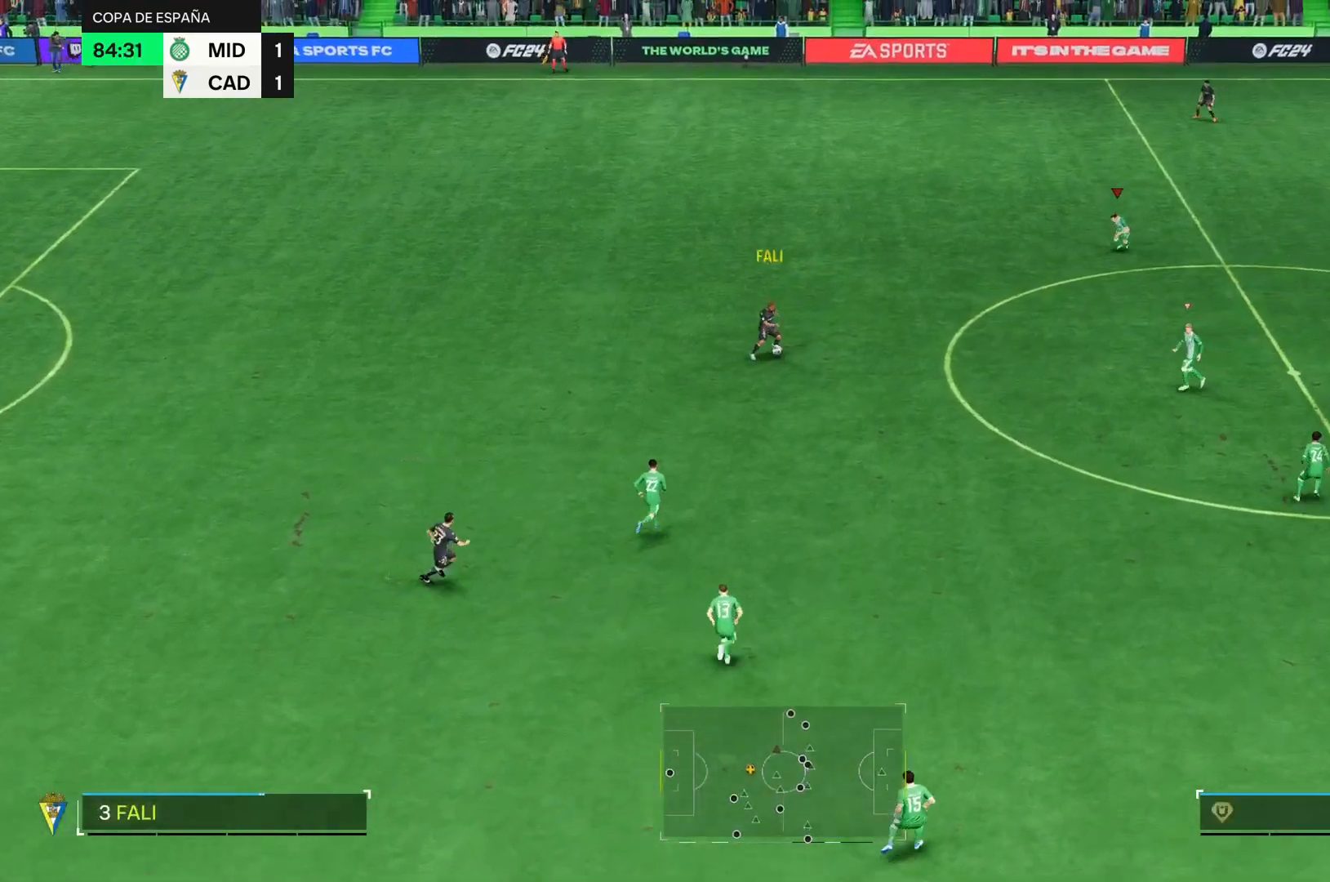
{"buttons": ["R2"], "right_stick": "center", "events": []}
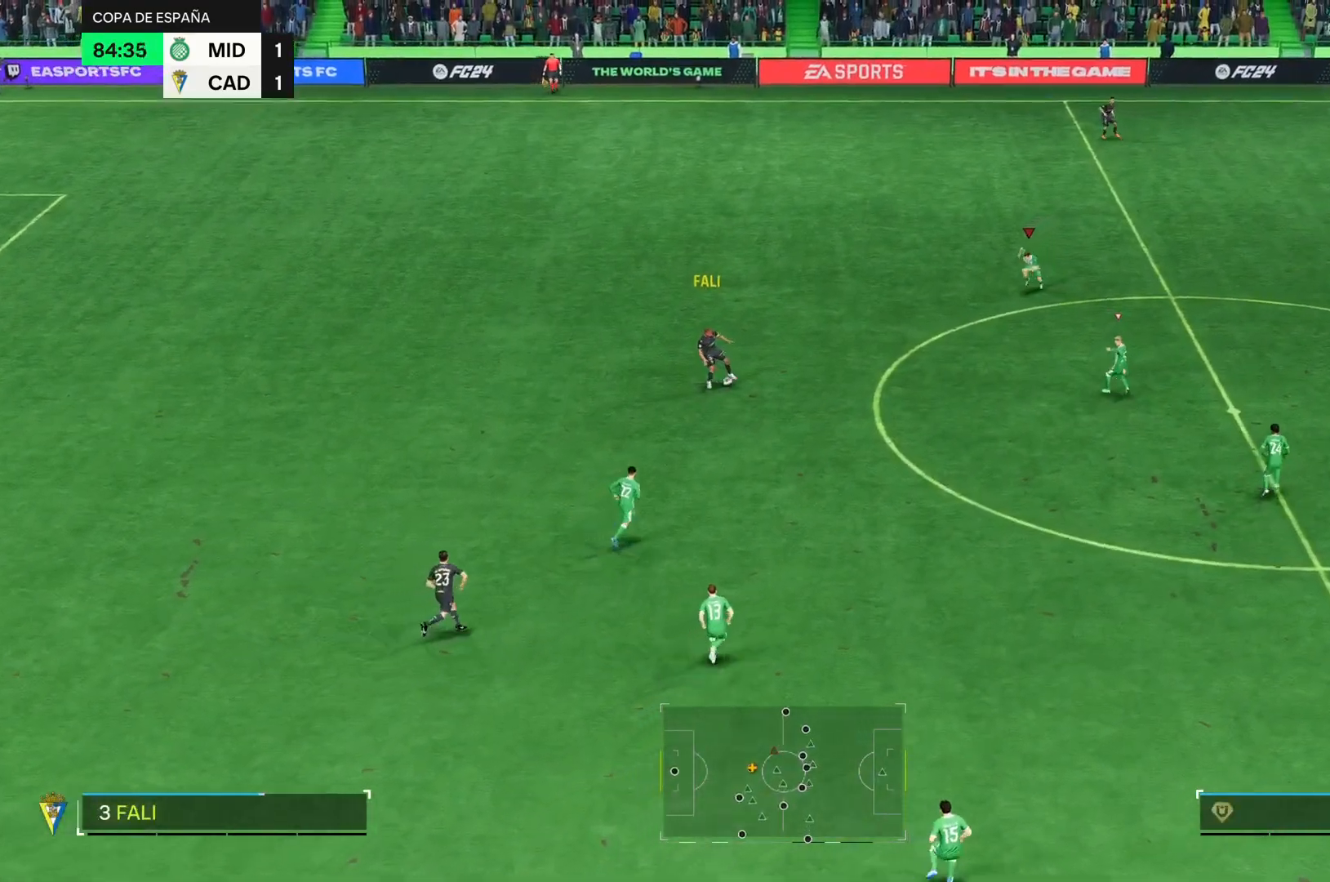
{"buttons": ["R2"], "right_stick": "center", "events": []}
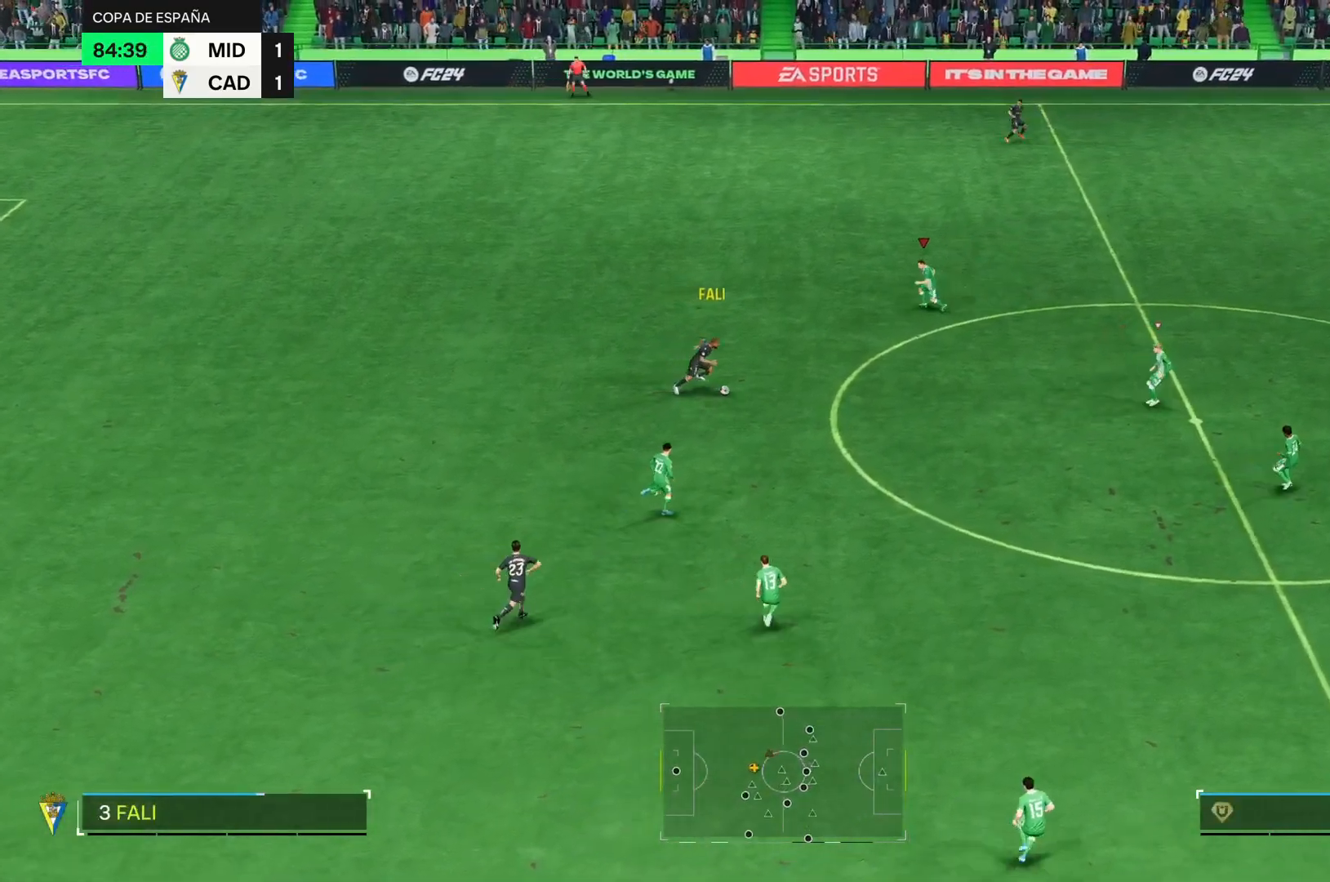
{"buttons": ["R2"], "right_stick": "center", "events": []}
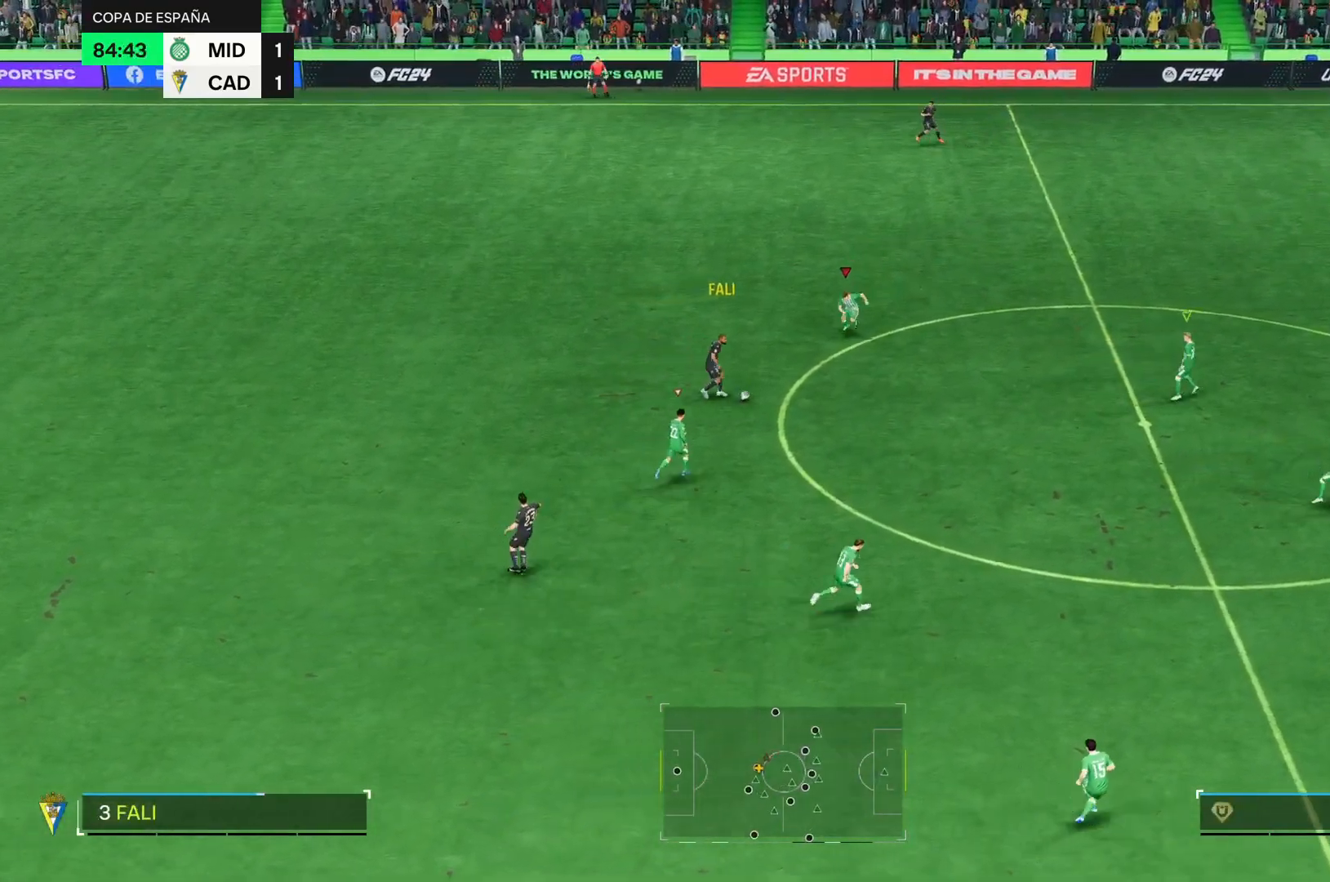
{"buttons": ["R2"], "right_stick": "center", "events": []}
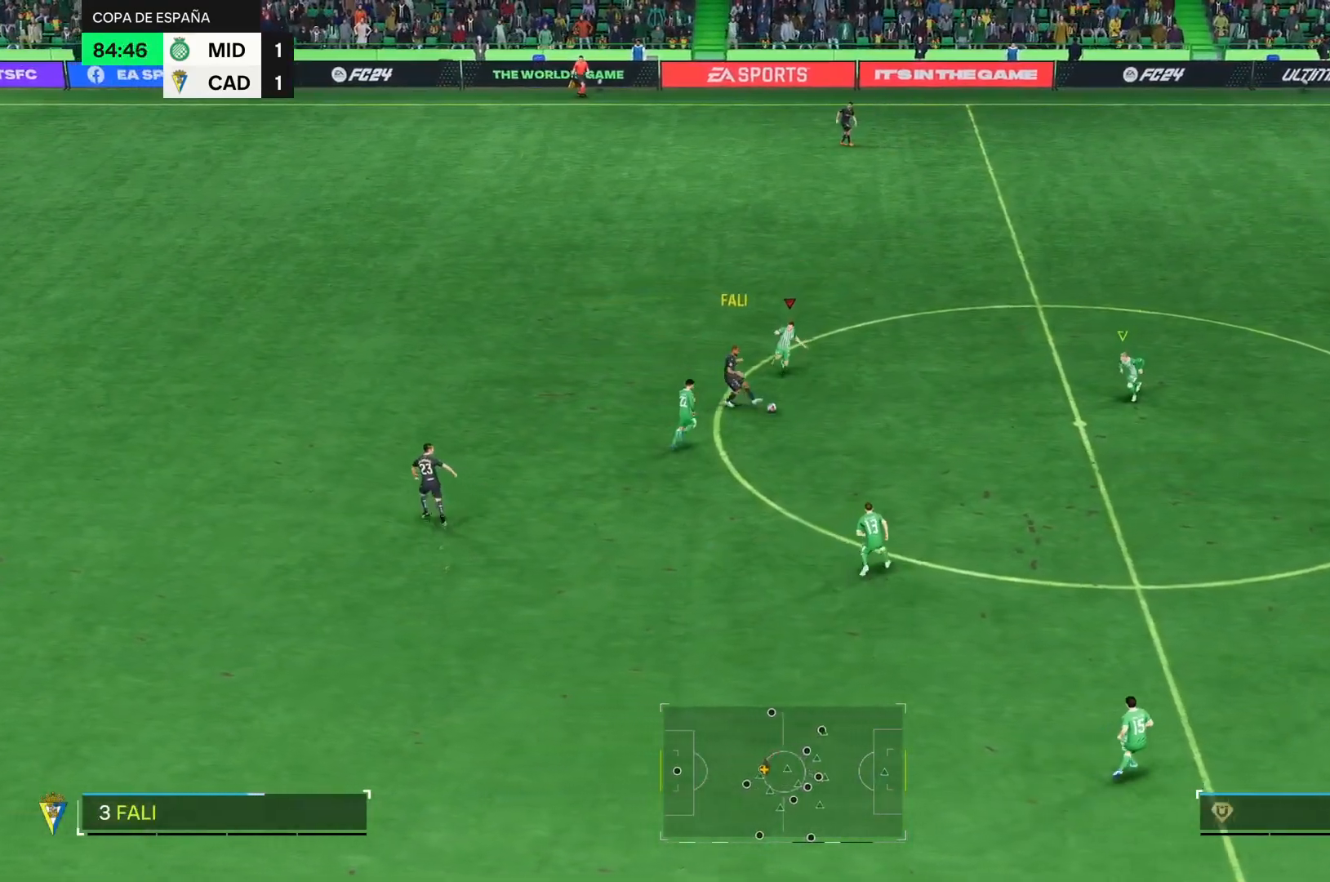
{"buttons": ["R2"], "right_stick": "center", "events": []}
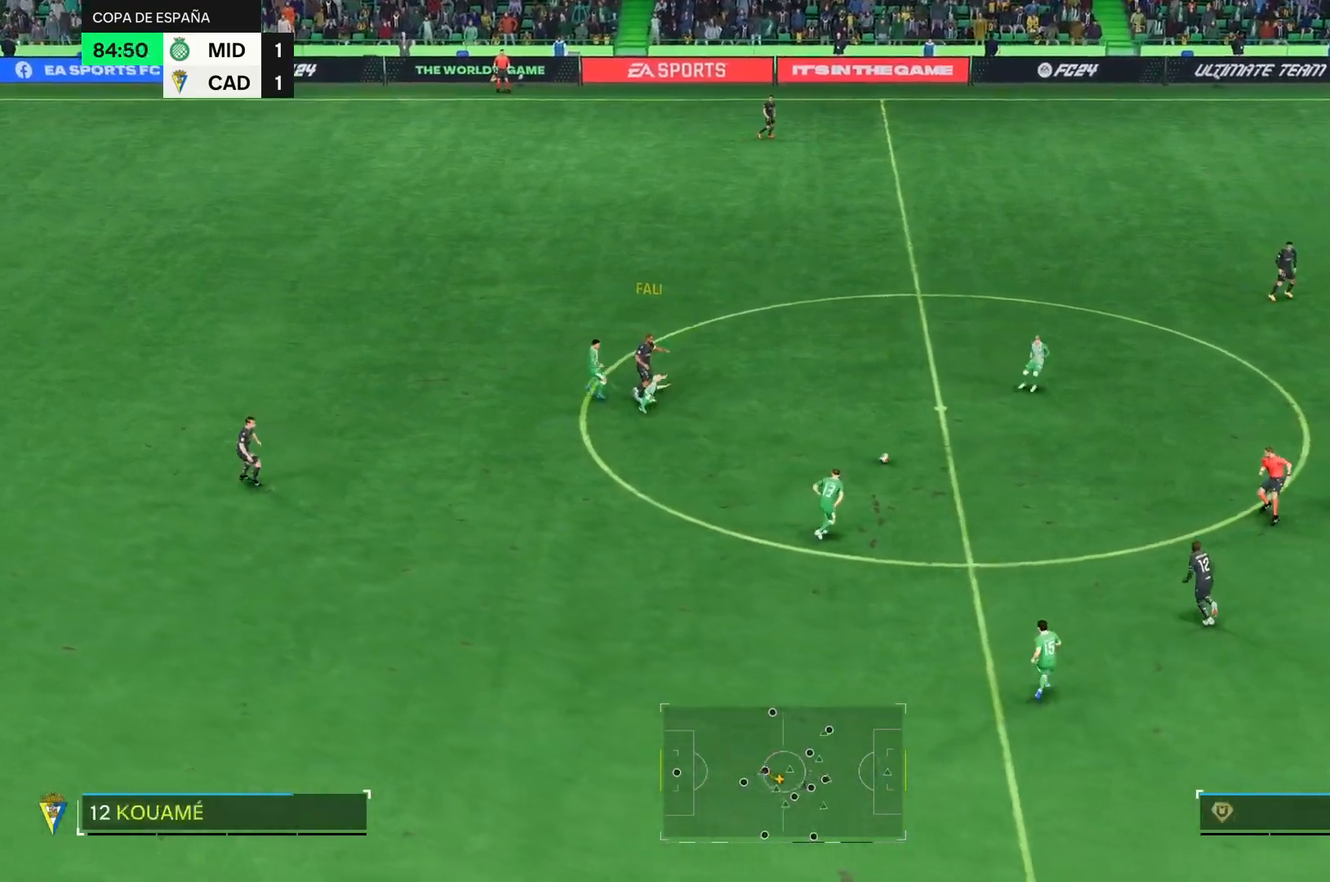
{"buttons": ["R2"], "right_stick": "center", "events": [[67, "R2", "up"], [217, "R2", "down"]]}
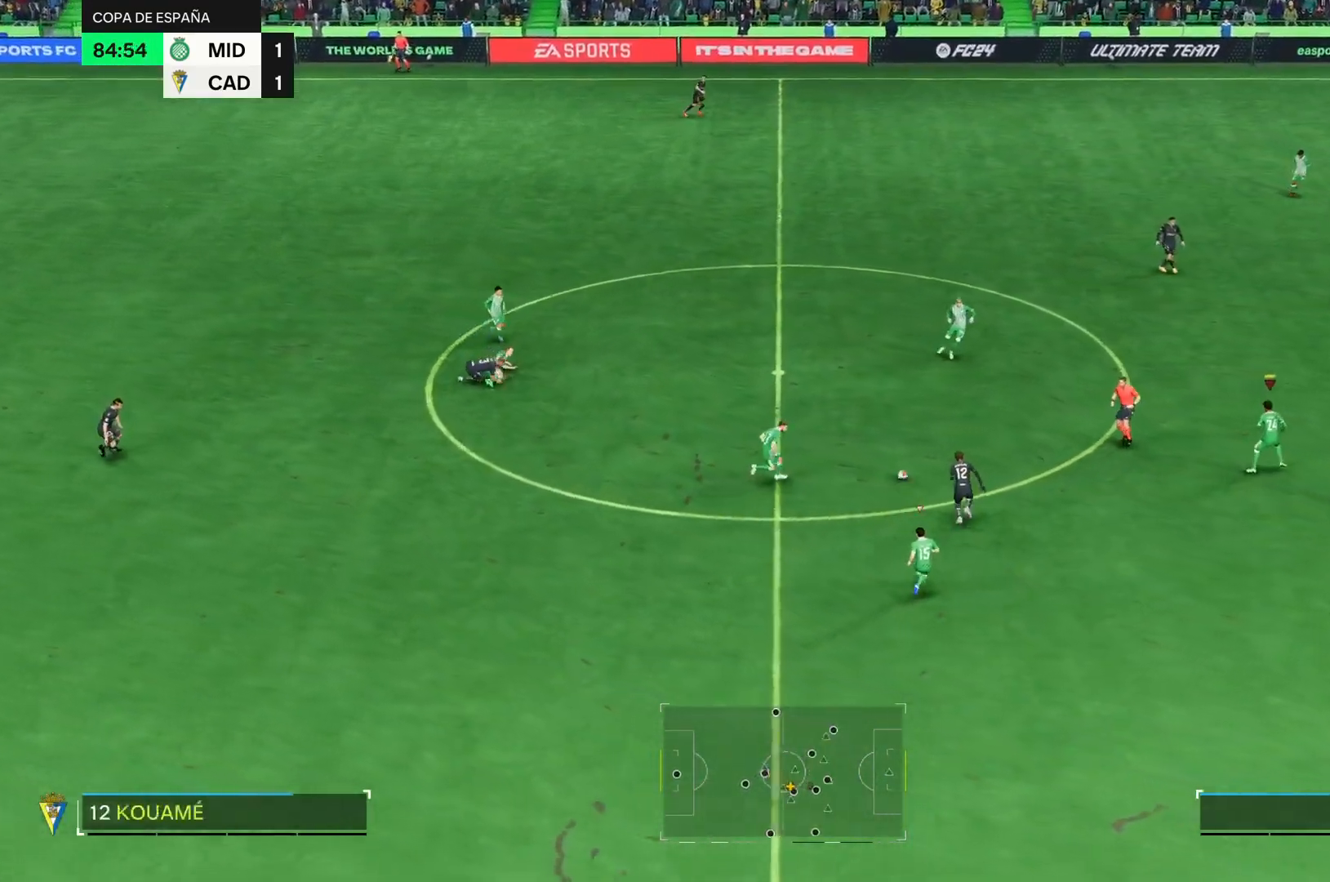
{"buttons": [], "right_stick": "center", "events": [[368, "R2", "up"]]}